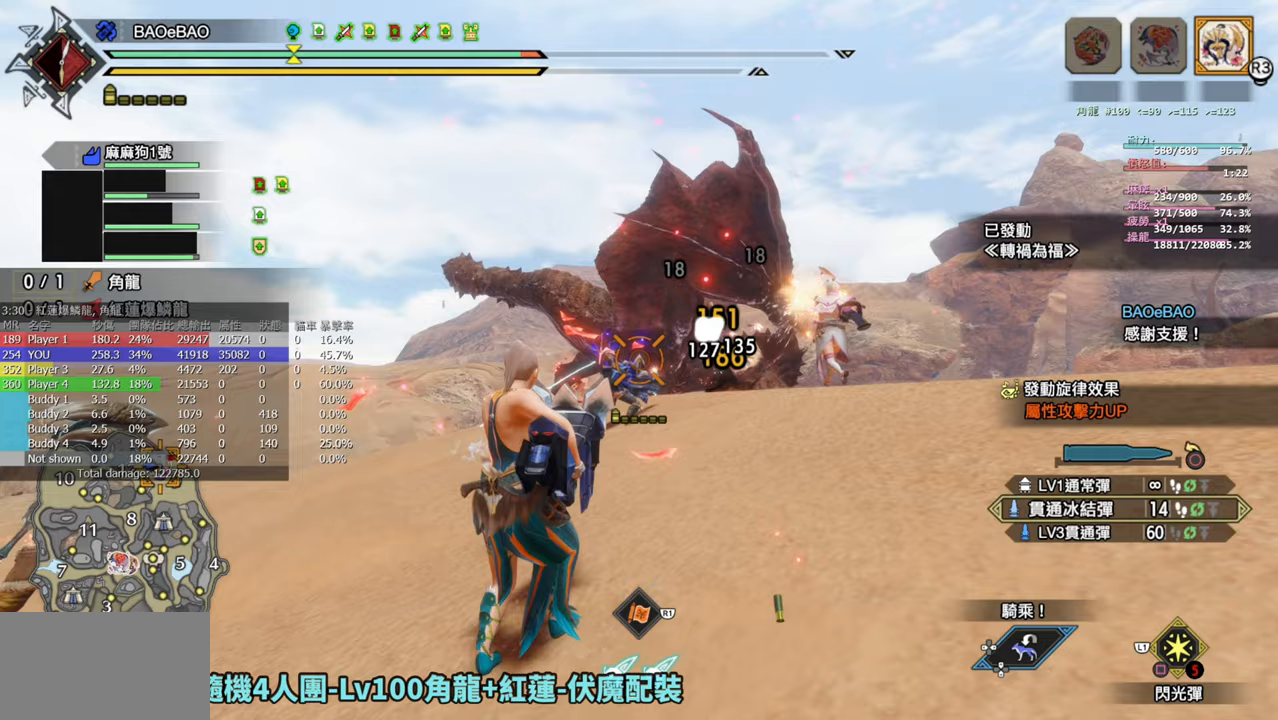
Gameplay with a controller (PlayStation layout); each line is a JSON object with the inputs held at the frame after it. "events" lists button and stick changes between this image and that frame as [ms after this image, input, new state], when the widget could be followed in between.
{"buttons": ["L2", "R2"], "left_stick": "up-right", "right_stick": "center", "events": [[400, "left_stick", "up-right"]]}
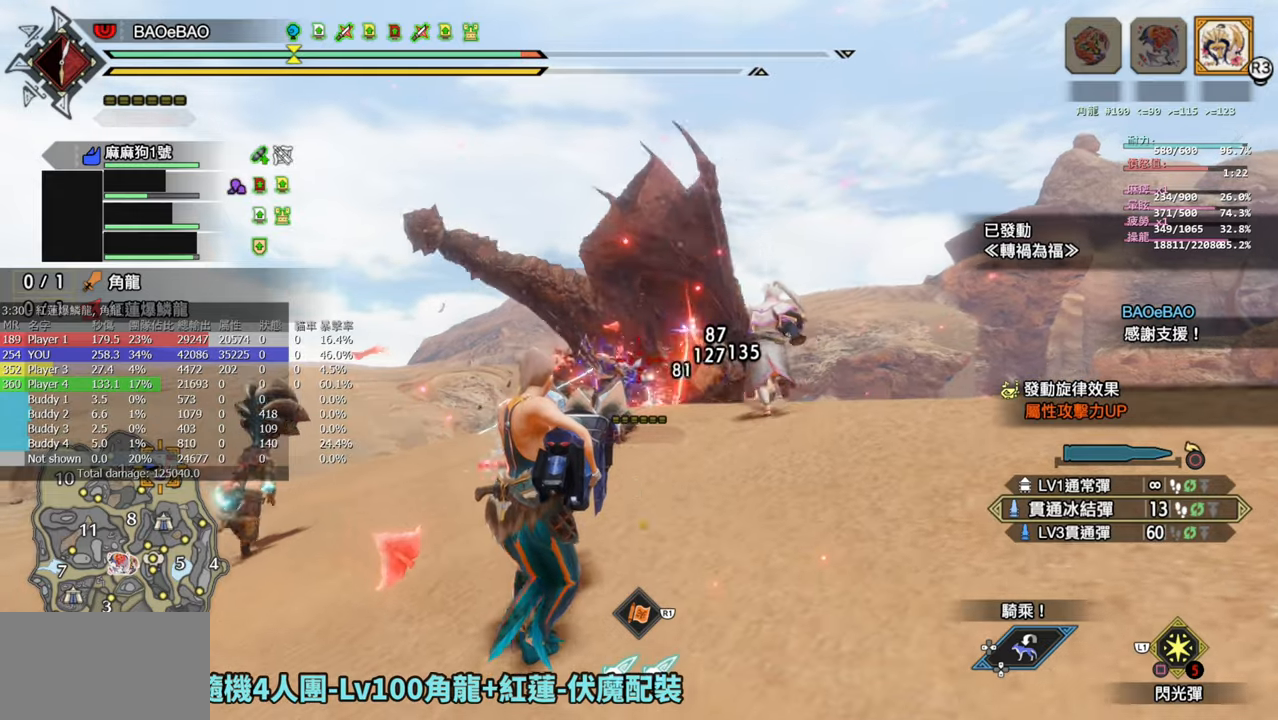
{"buttons": ["L2", "R2"], "left_stick": "right", "right_stick": "center", "events": [[467, "left_stick", "right"]]}
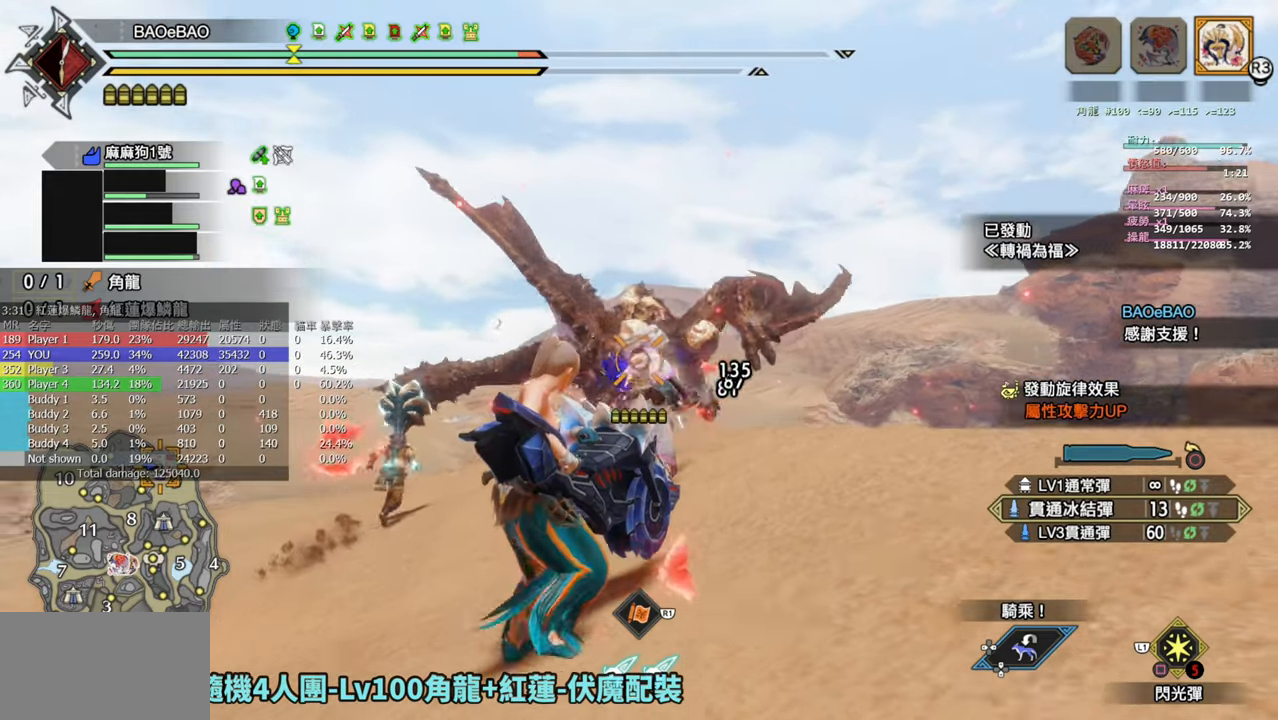
{"buttons": ["L2", "R2"], "left_stick": "right", "right_stick": "center", "events": []}
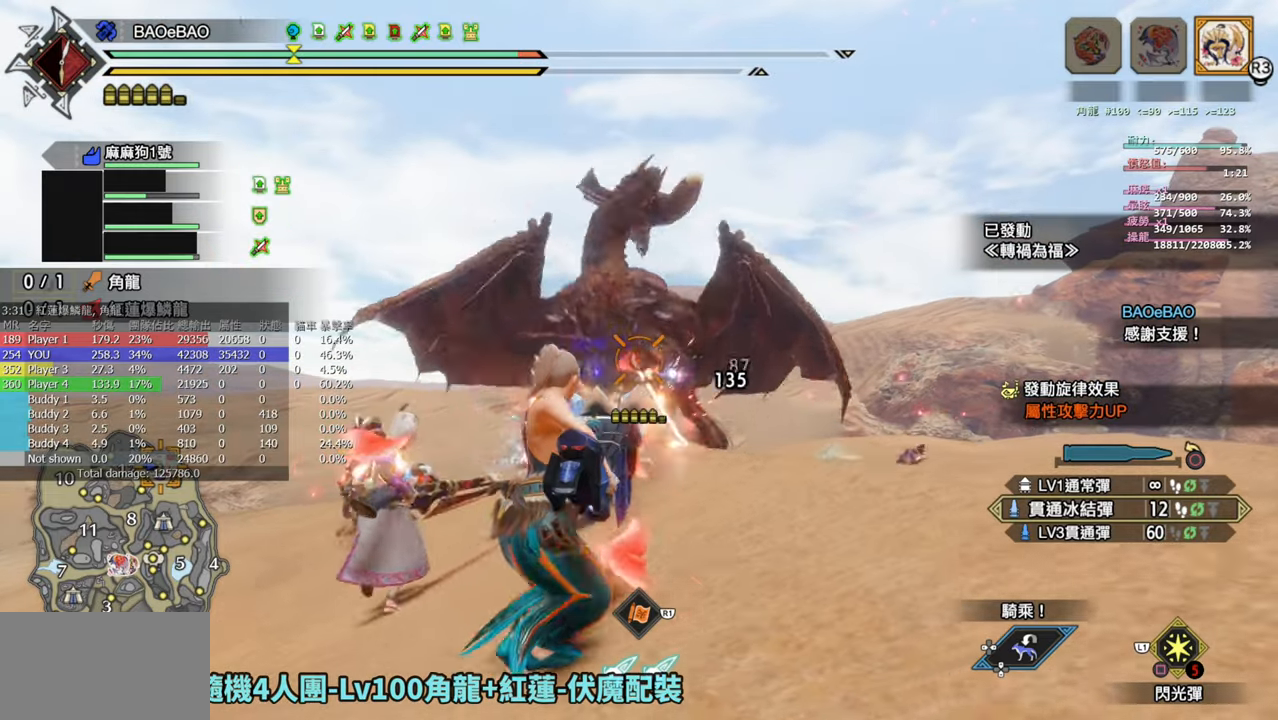
{"buttons": ["L2", "R2"], "left_stick": "up-right", "right_stick": "down-left", "events": [[417, "right_stick", "down"], [467, "right_stick", "down-left"], [500, "left_stick", "up-right"]]}
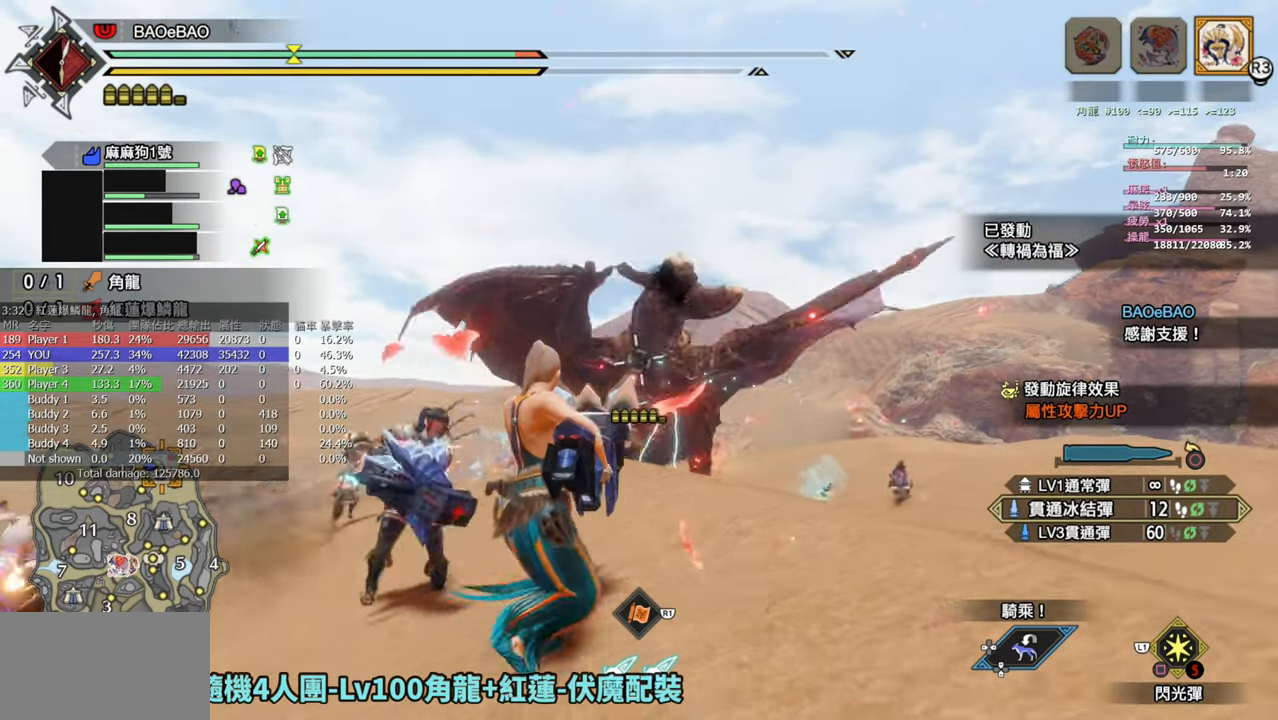
{"buttons": ["L2", "R2"], "left_stick": "up-right", "right_stick": "center", "events": [[133, "right_stick", "center"]]}
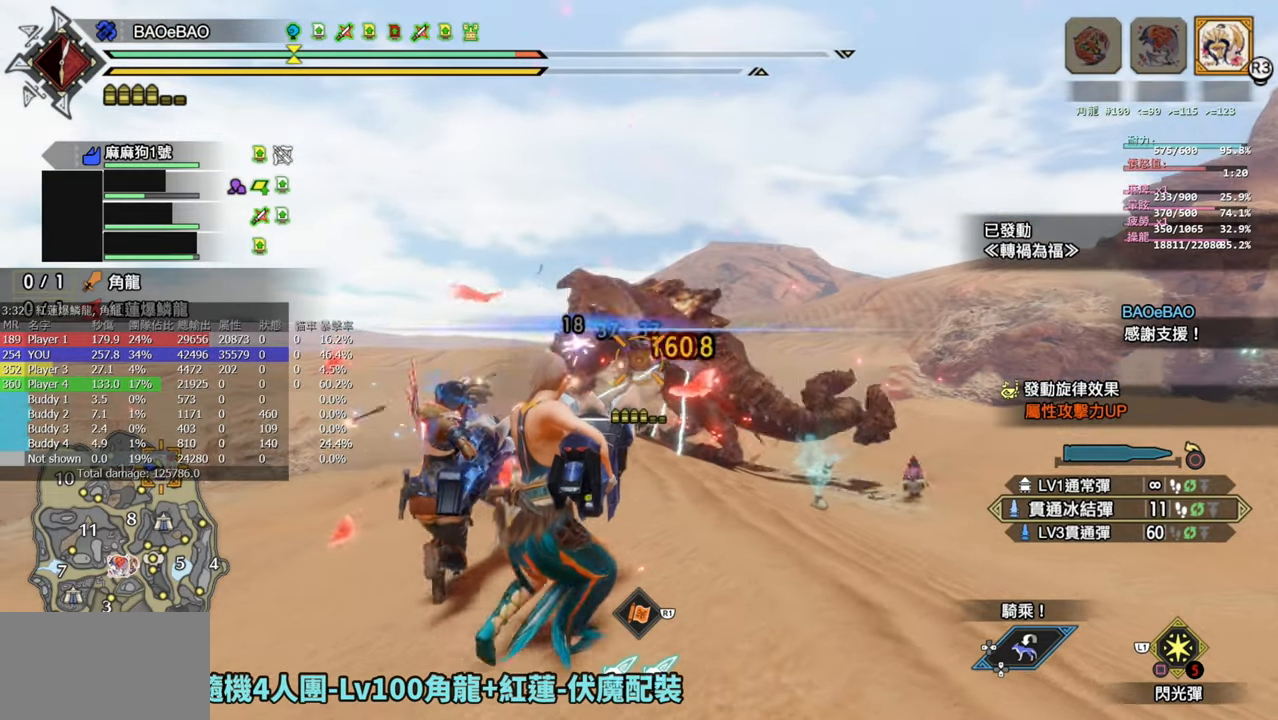
{"buttons": ["L2", "R2"], "left_stick": "up-right", "right_stick": "center", "events": []}
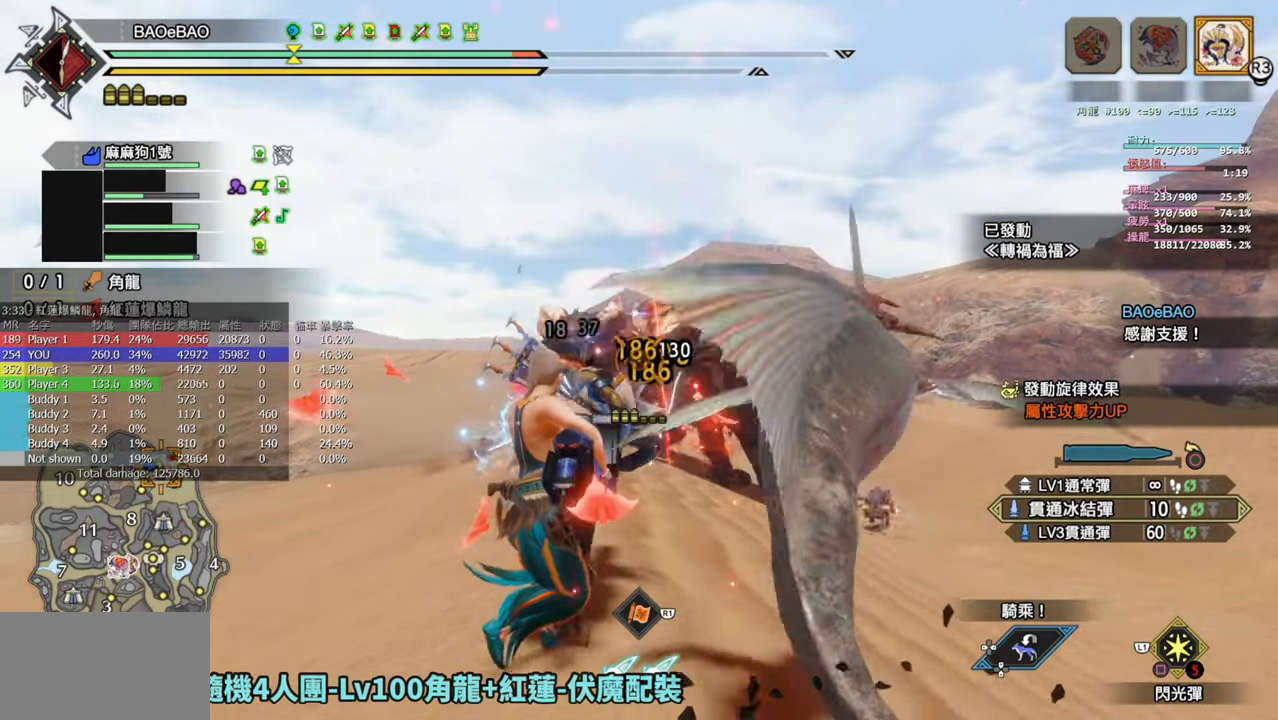
{"buttons": ["L2", "R2"], "left_stick": "up-right", "right_stick": "center", "events": []}
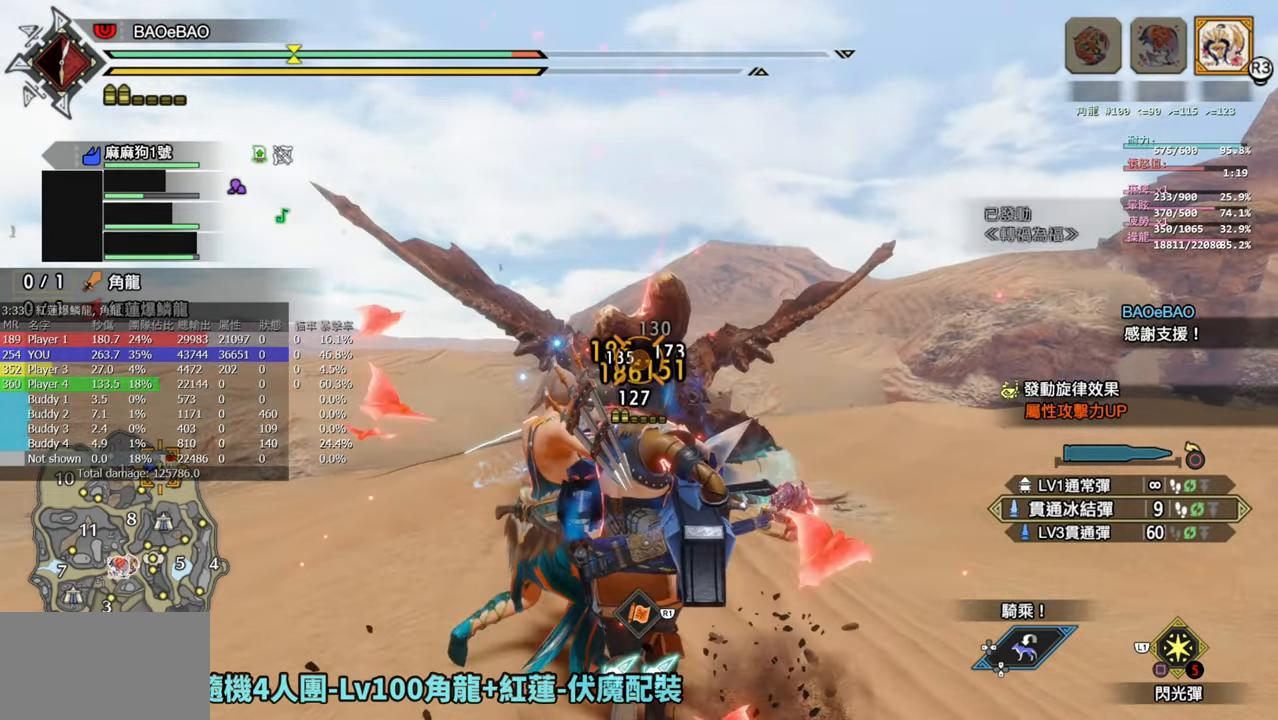
{"buttons": ["L2", "R2"], "left_stick": "up-right", "right_stick": "center", "events": [[217, "right_stick", "up-left"], [367, "right_stick", "center"]]}
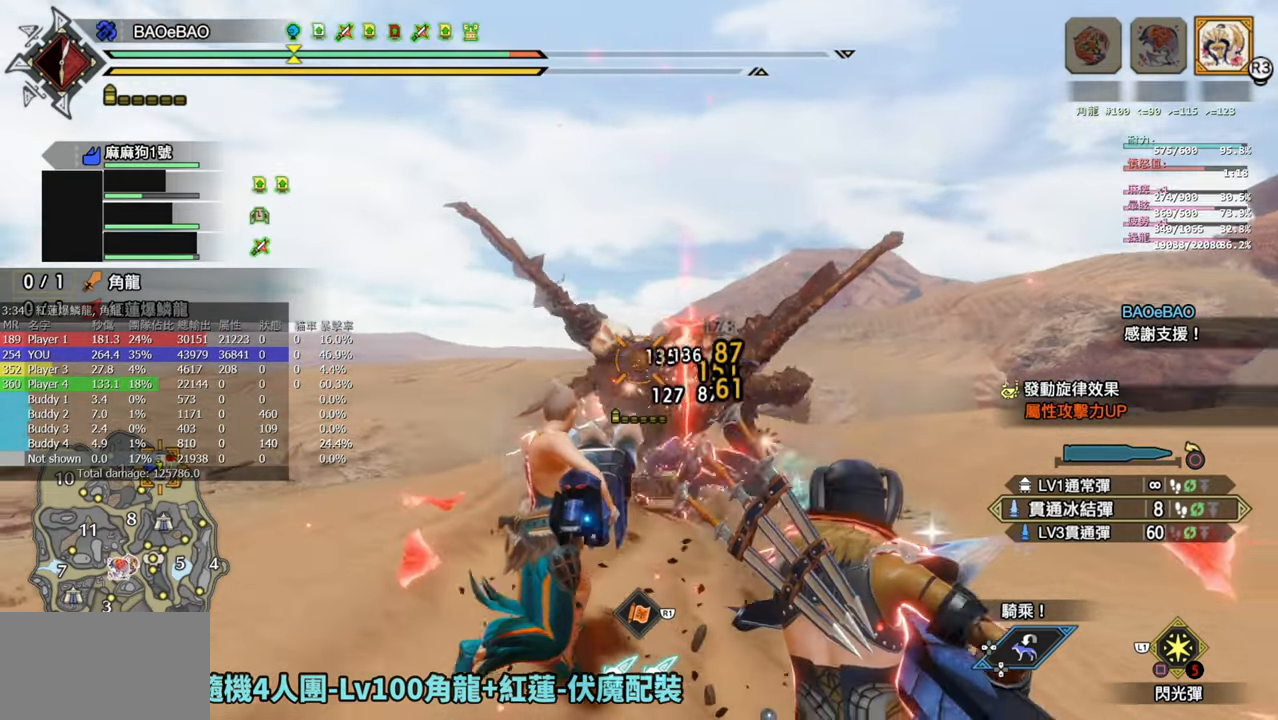
{"buttons": ["L2", "R2"], "left_stick": "up-right", "right_stick": "center", "events": []}
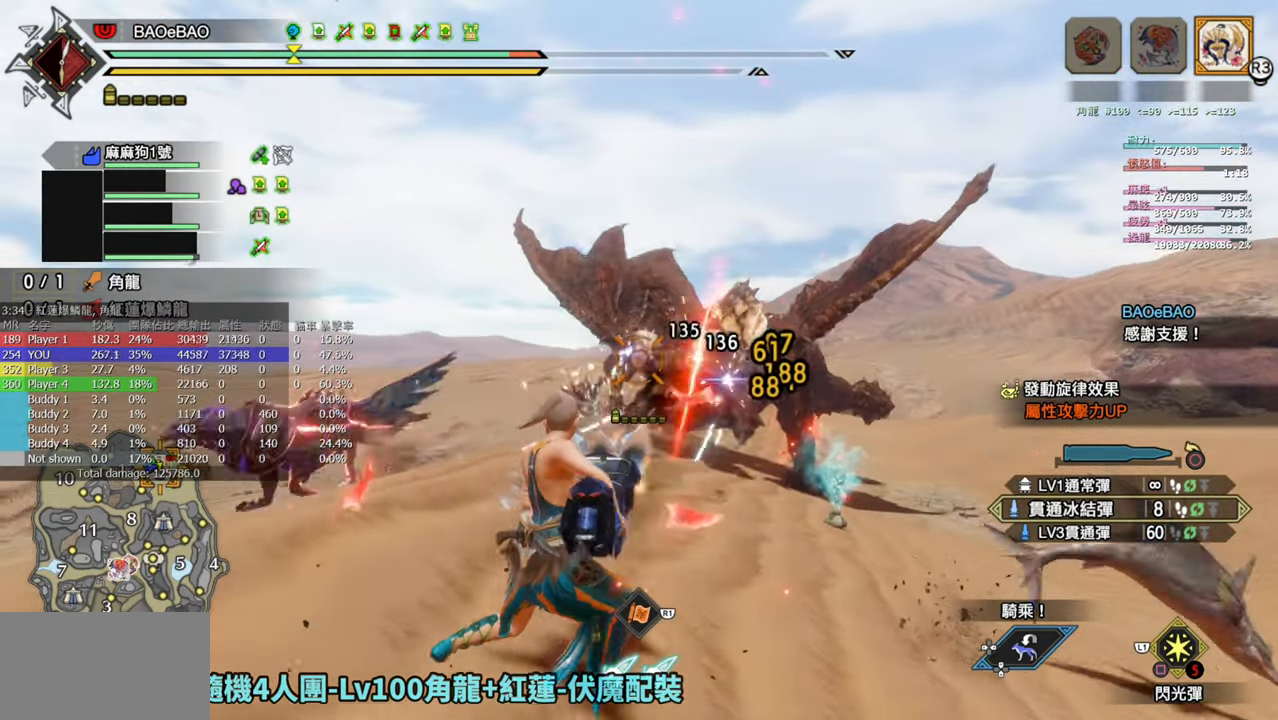
{"buttons": ["L2", "R2"], "left_stick": "up-right", "right_stick": "center", "events": []}
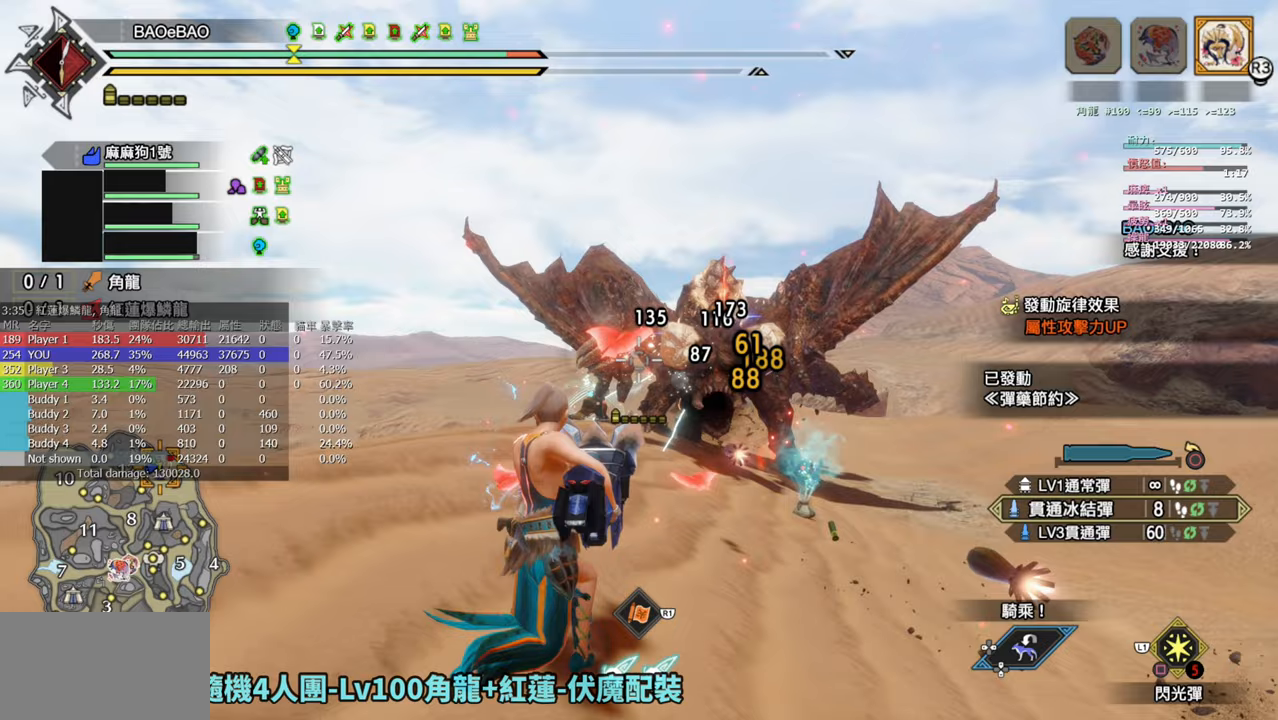
{"buttons": ["L2", "R2"], "left_stick": "up-right", "right_stick": "center", "events": []}
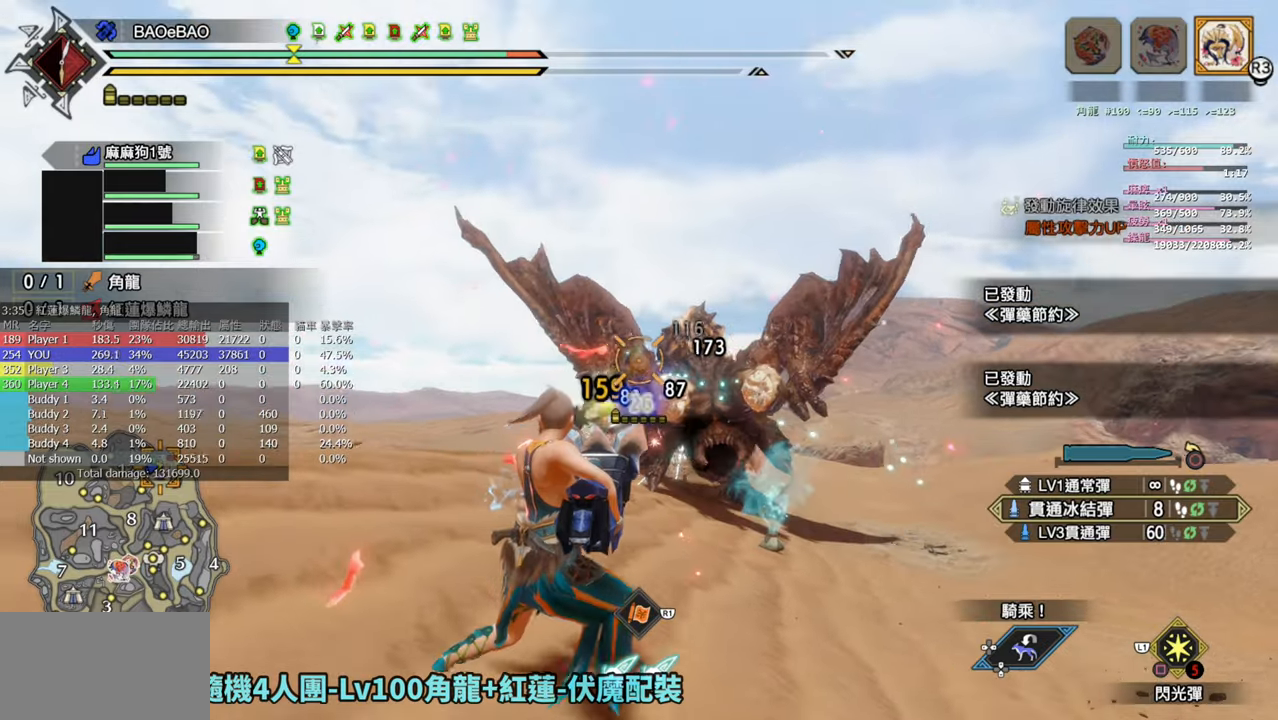
{"buttons": ["L2", "R2"], "left_stick": "up-right", "right_stick": "center", "events": []}
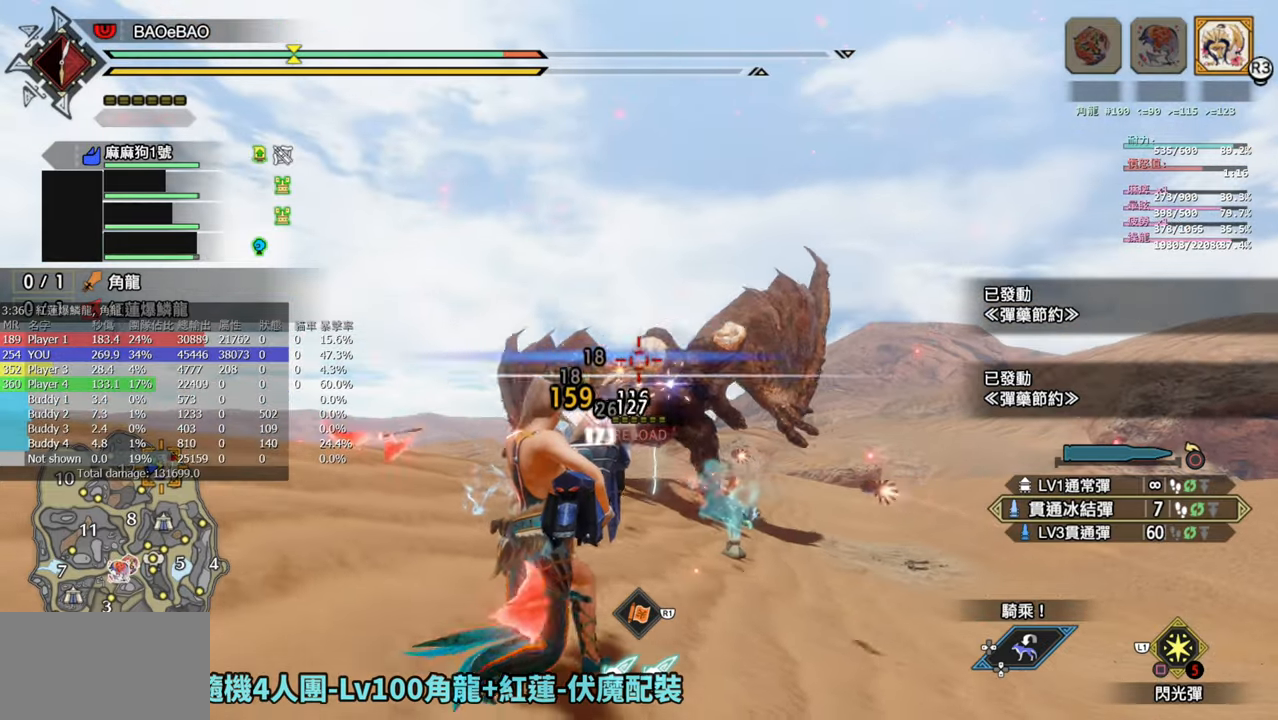
{"buttons": ["L2", "R2"], "left_stick": "up-right", "right_stick": "center", "events": []}
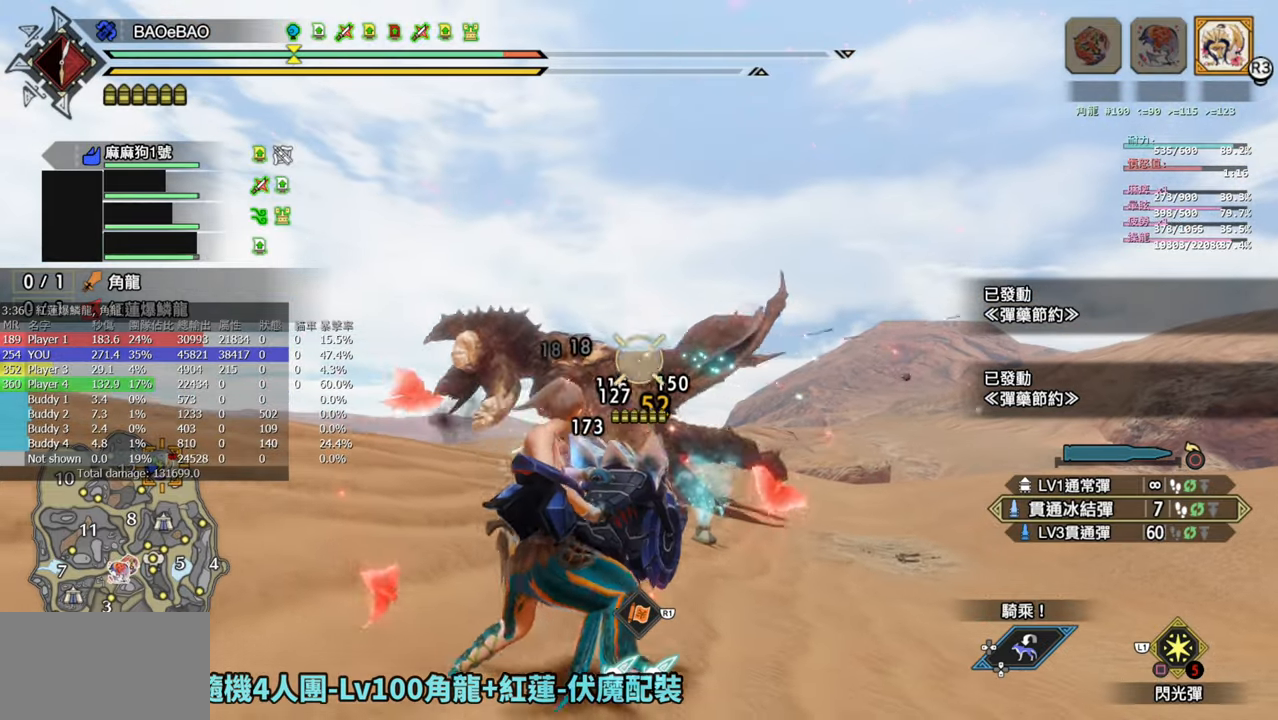
{"buttons": ["L2", "R2"], "left_stick": "down-right", "right_stick": "center", "events": [[67, "left_stick", "down-right"]]}
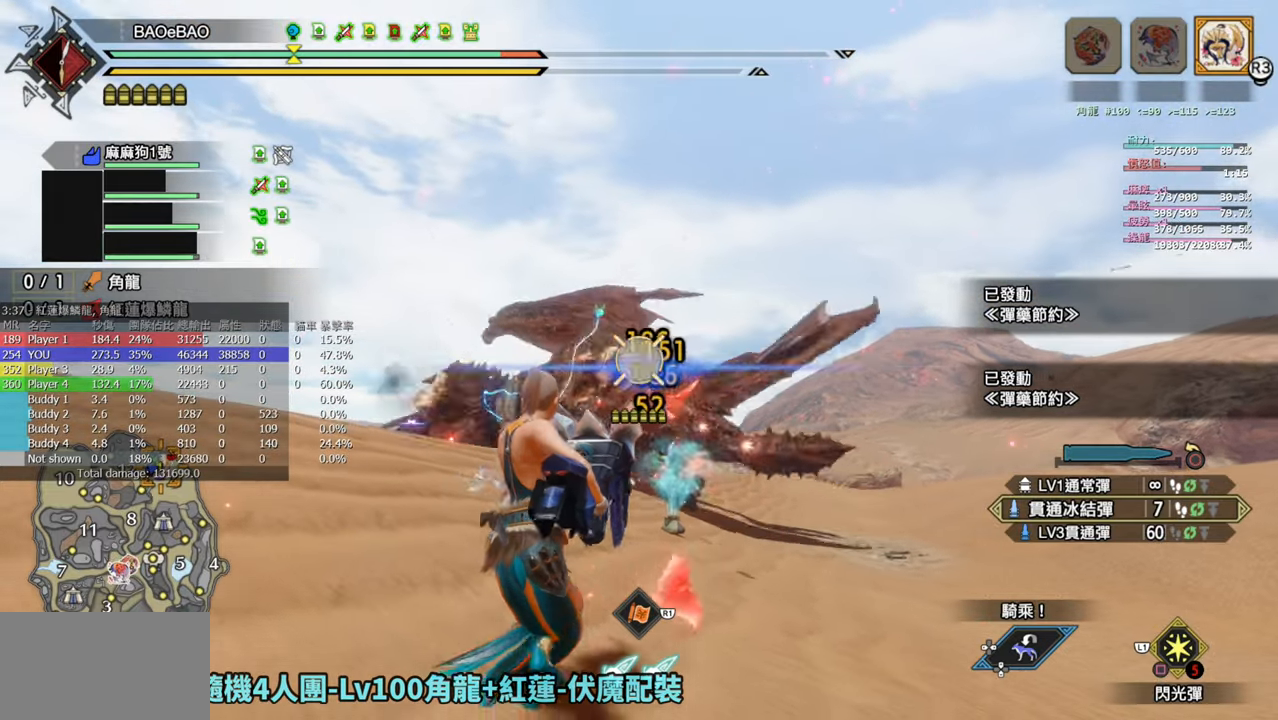
{"buttons": [], "left_stick": "right", "right_stick": "center", "events": [[17, "R2", "up"], [117, "L2", "up"], [133, "left_stick", "right"], [217, "CROSS", "down"], [317, "CROSS", "up"], [400, "CROSS", "down"], [500, "CROSS", "up"]]}
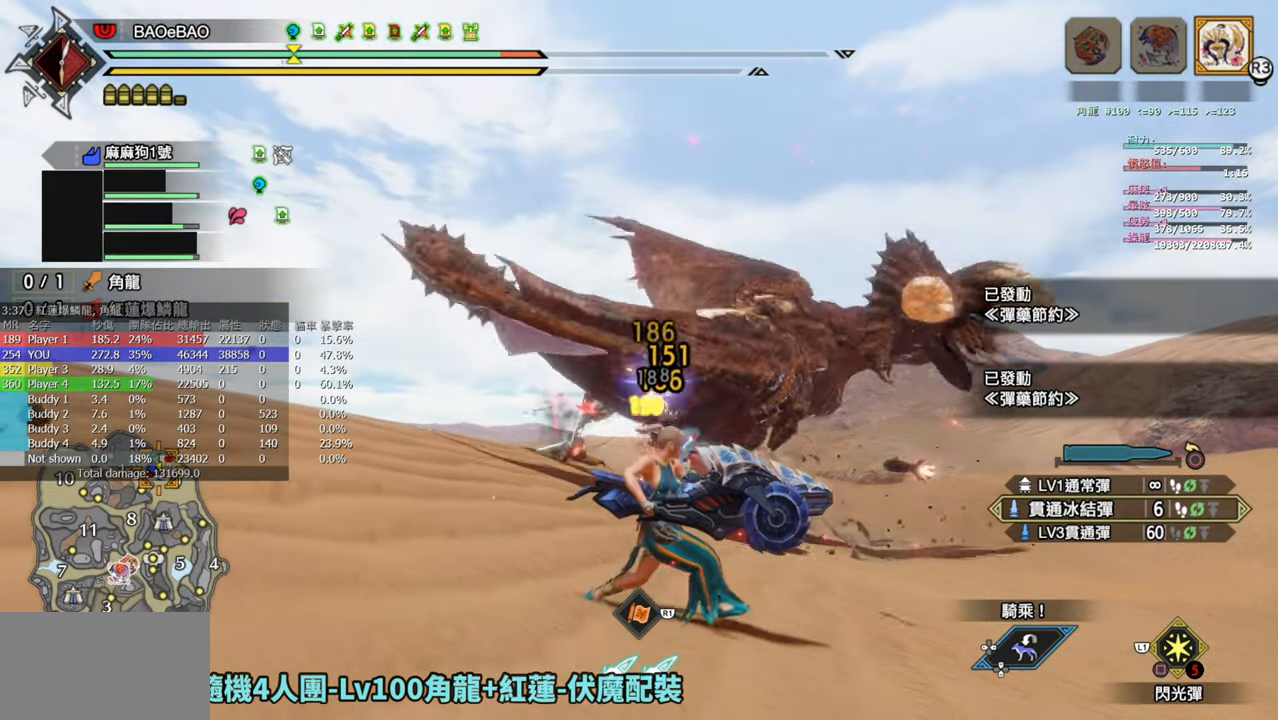
{"buttons": [], "left_stick": "right", "right_stick": "center", "events": [[83, "CROSS", "down"], [217, "CROSS", "up"], [300, "CROSS", "down"], [417, "CROSS", "up"]]}
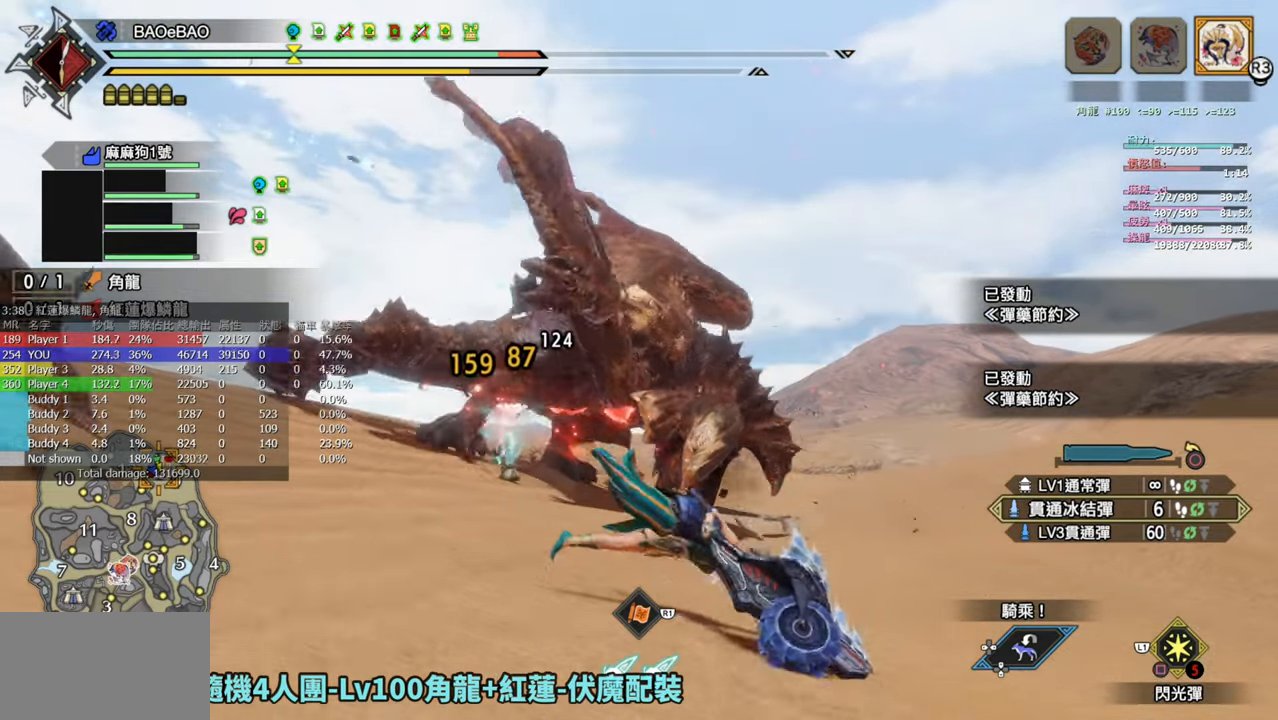
{"buttons": [], "left_stick": "up-right", "right_stick": "left", "events": [[317, "right_stick", "left"], [483, "left_stick", "up-right"]]}
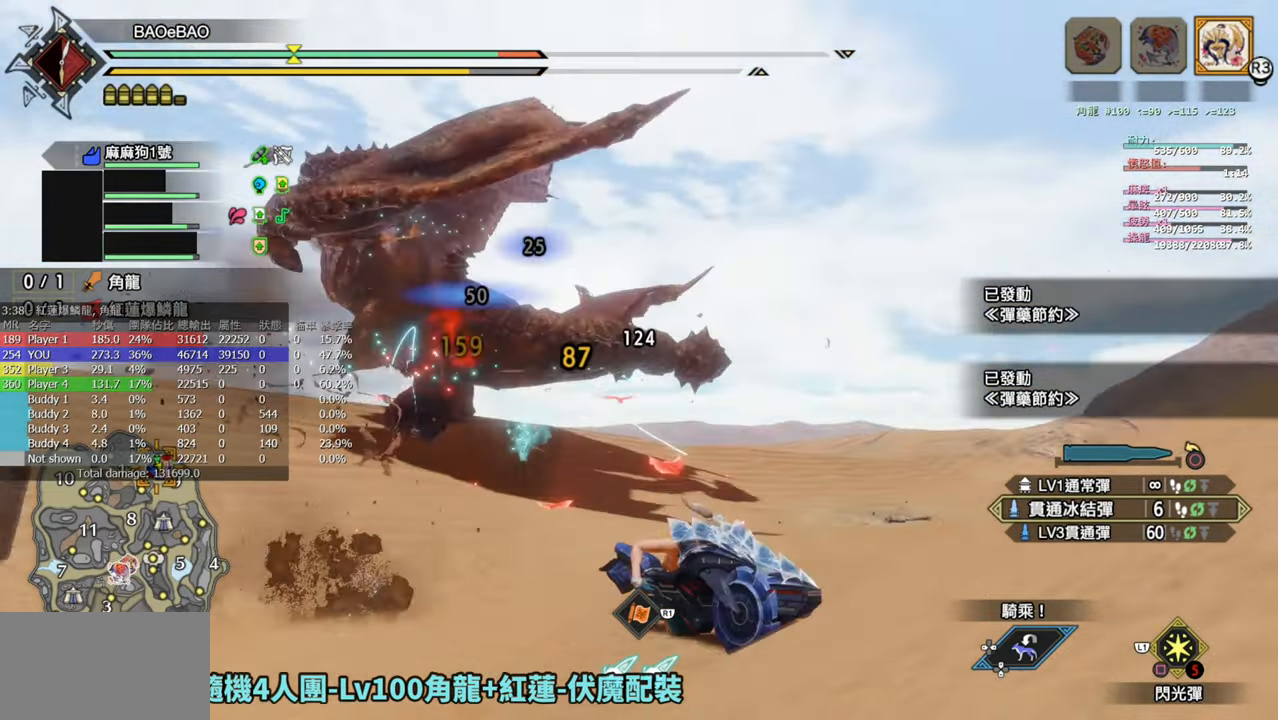
{"buttons": ["L2"], "left_stick": "up-right", "right_stick": "up-left", "events": [[50, "right_stick", "center"], [133, "L2", "down"], [367, "right_stick", "up-left"]]}
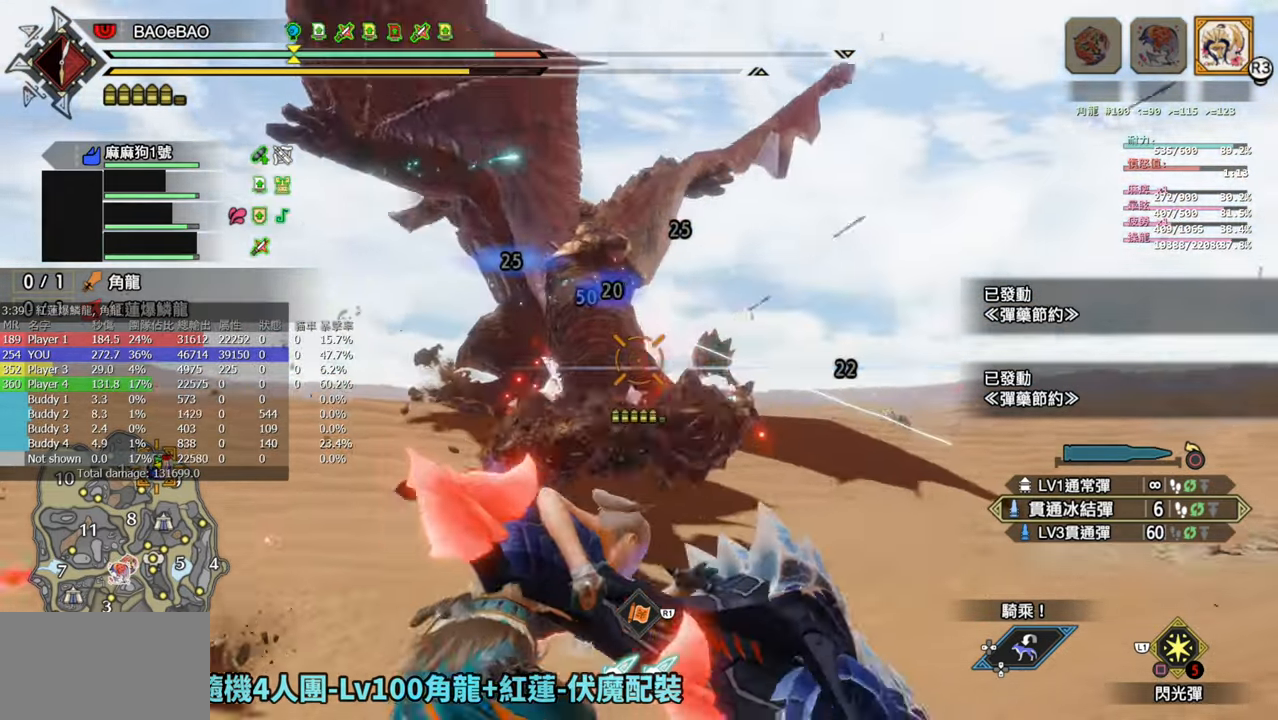
{"buttons": ["L2", "R2"], "left_stick": "right", "right_stick": "up", "events": [[33, "right_stick", "down-left"], [50, "R2", "down"], [117, "right_stick", "center"], [367, "right_stick", "up"], [483, "left_stick", "right"]]}
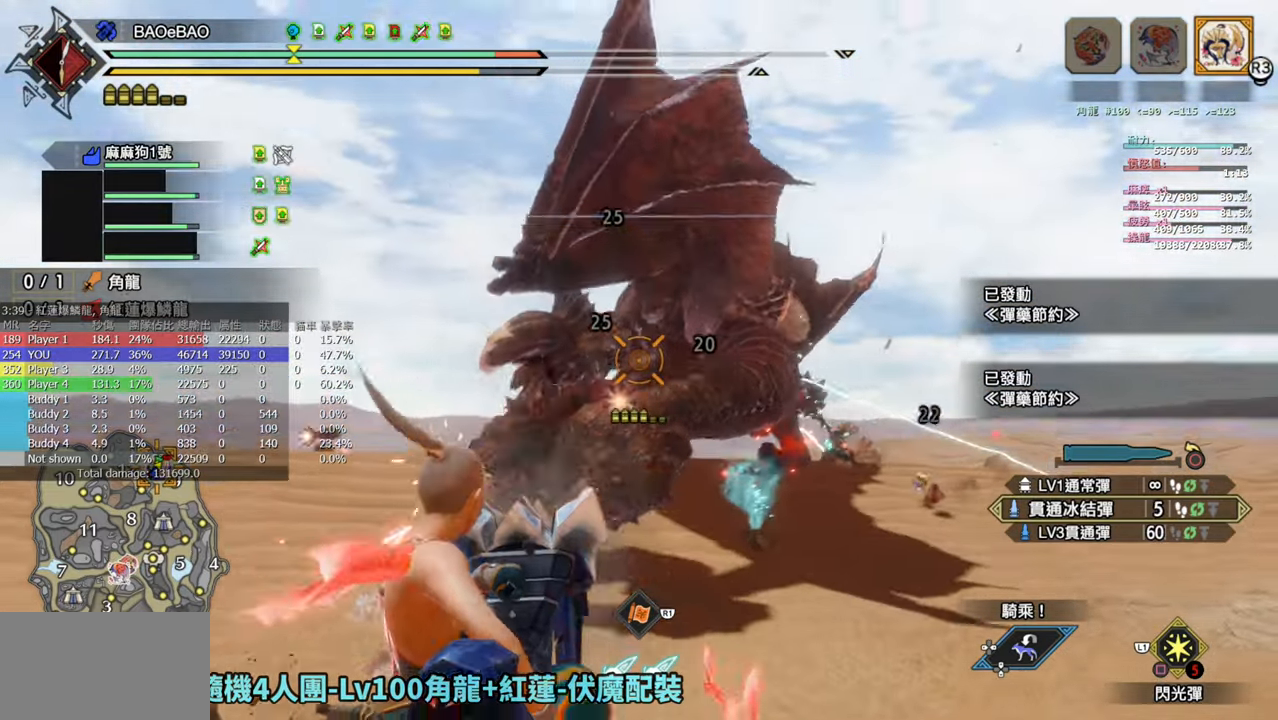
{"buttons": ["L2", "R2"], "left_stick": "right", "right_stick": "center", "events": [[183, "right_stick", "center"]]}
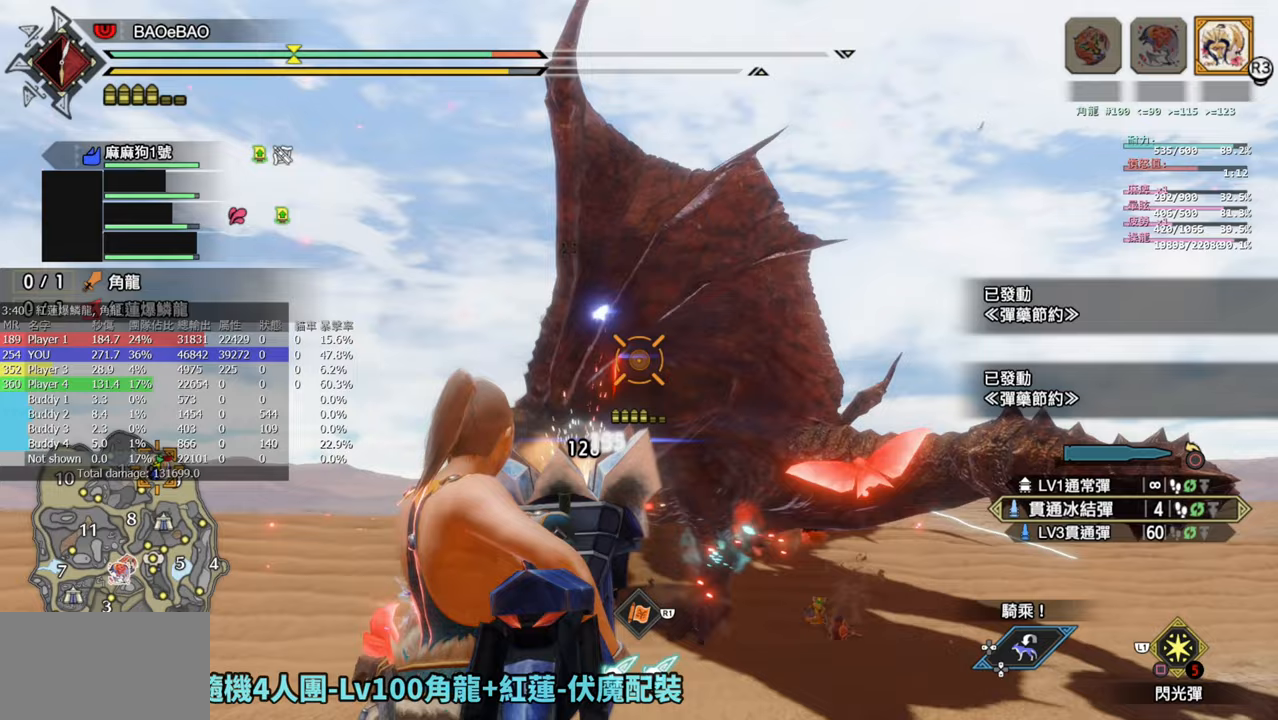
{"buttons": ["L2", "R2"], "left_stick": "right", "right_stick": "center", "events": [[167, "right_stick", "down"], [450, "right_stick", "center"]]}
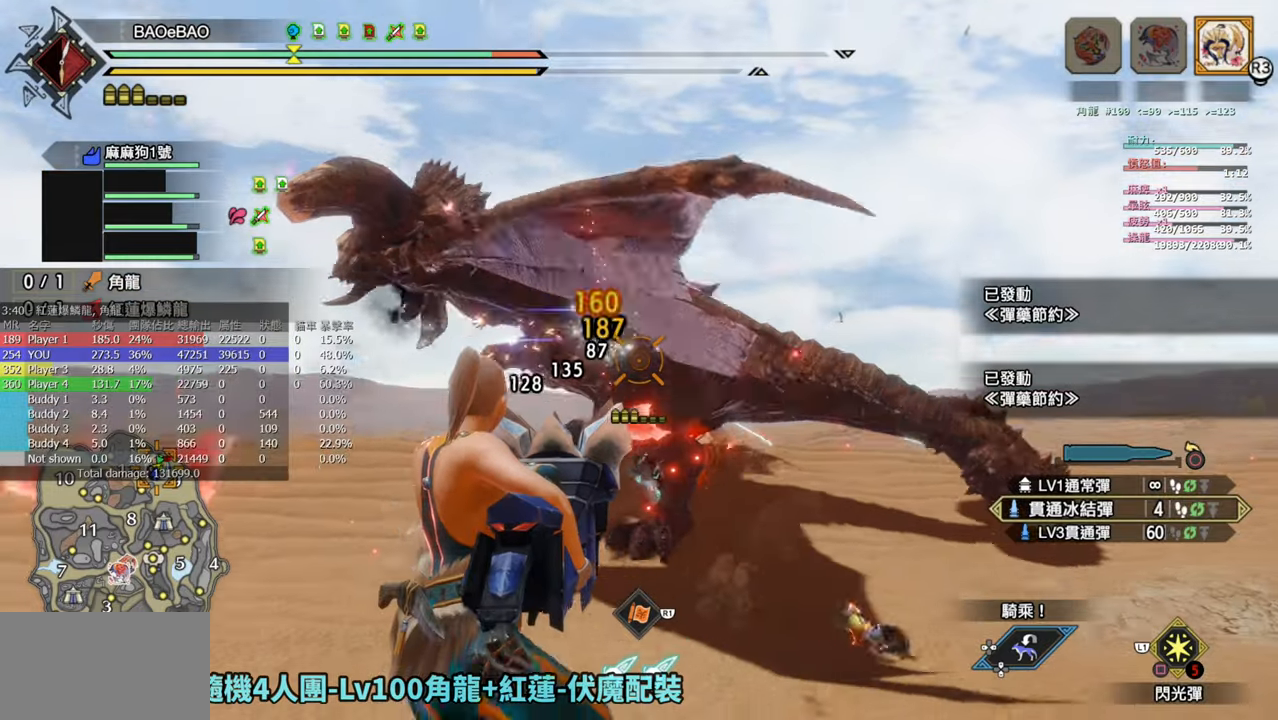
{"buttons": ["L2", "R2"], "left_stick": "right", "right_stick": "center", "events": [[183, "right_stick", "left"], [400, "right_stick", "center"]]}
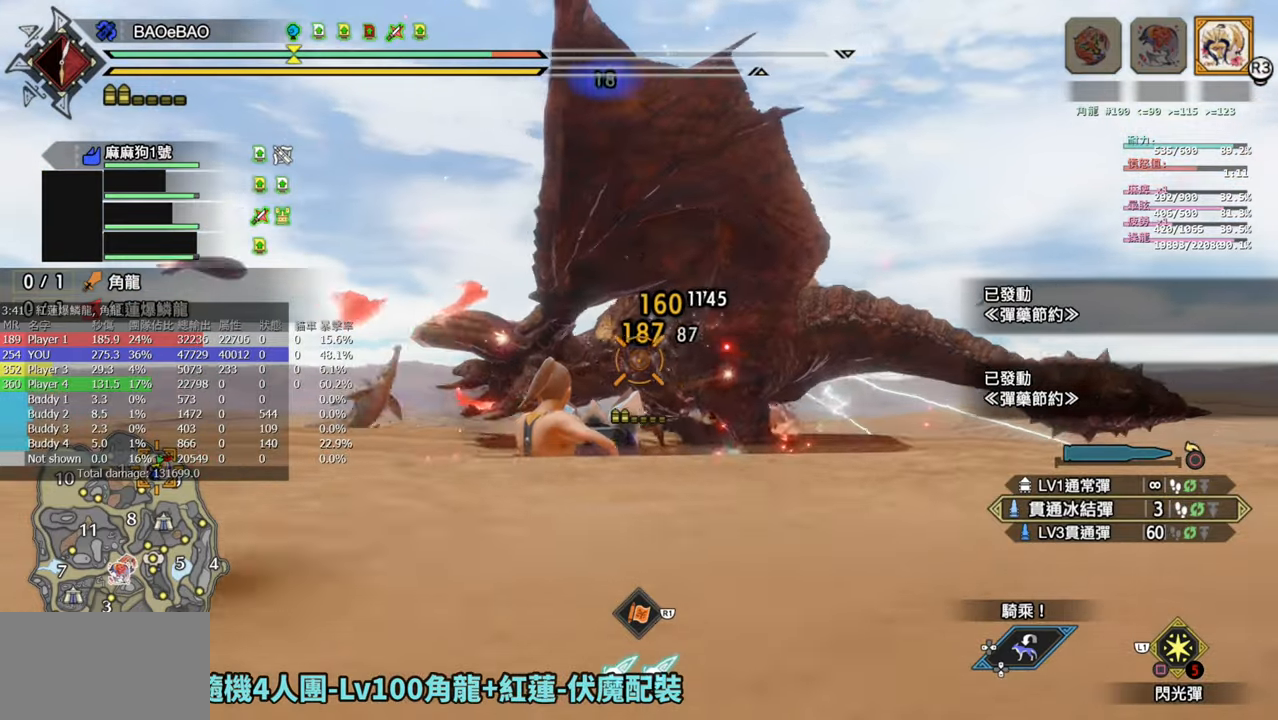
{"buttons": ["L2", "R2"], "left_stick": "right", "right_stick": "center", "events": []}
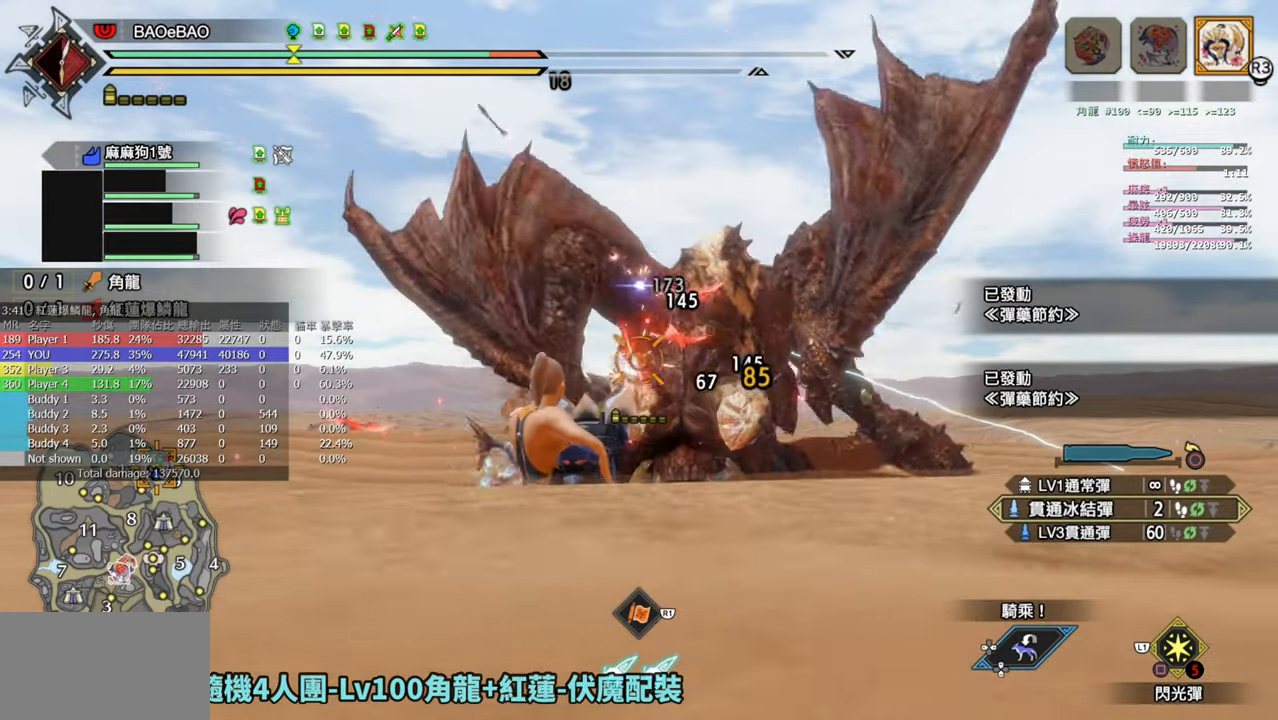
{"buttons": [], "left_stick": "right", "right_stick": "center", "events": [[400, "L2", "up"], [400, "R2", "up"]]}
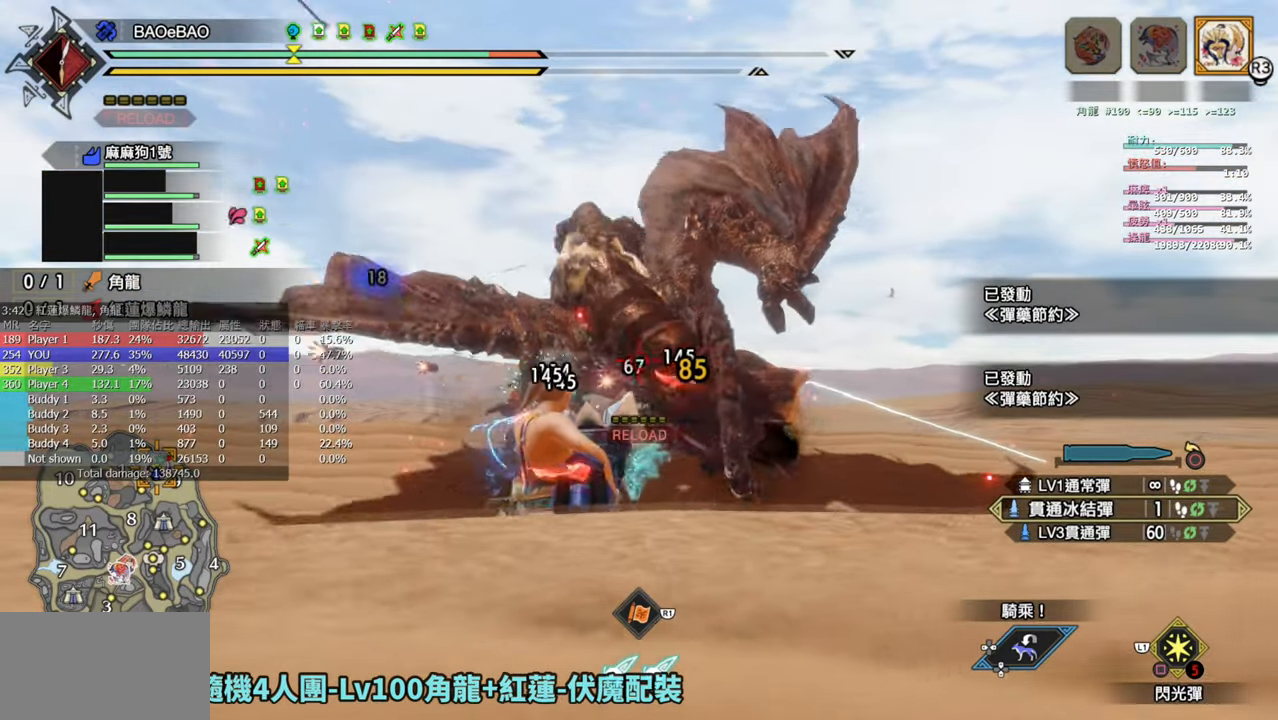
{"buttons": [], "left_stick": "right", "right_stick": "center", "events": [[17, "CROSS", "down"], [133, "CROSS", "up"], [200, "CROSS", "down"], [450, "CROSS", "up"]]}
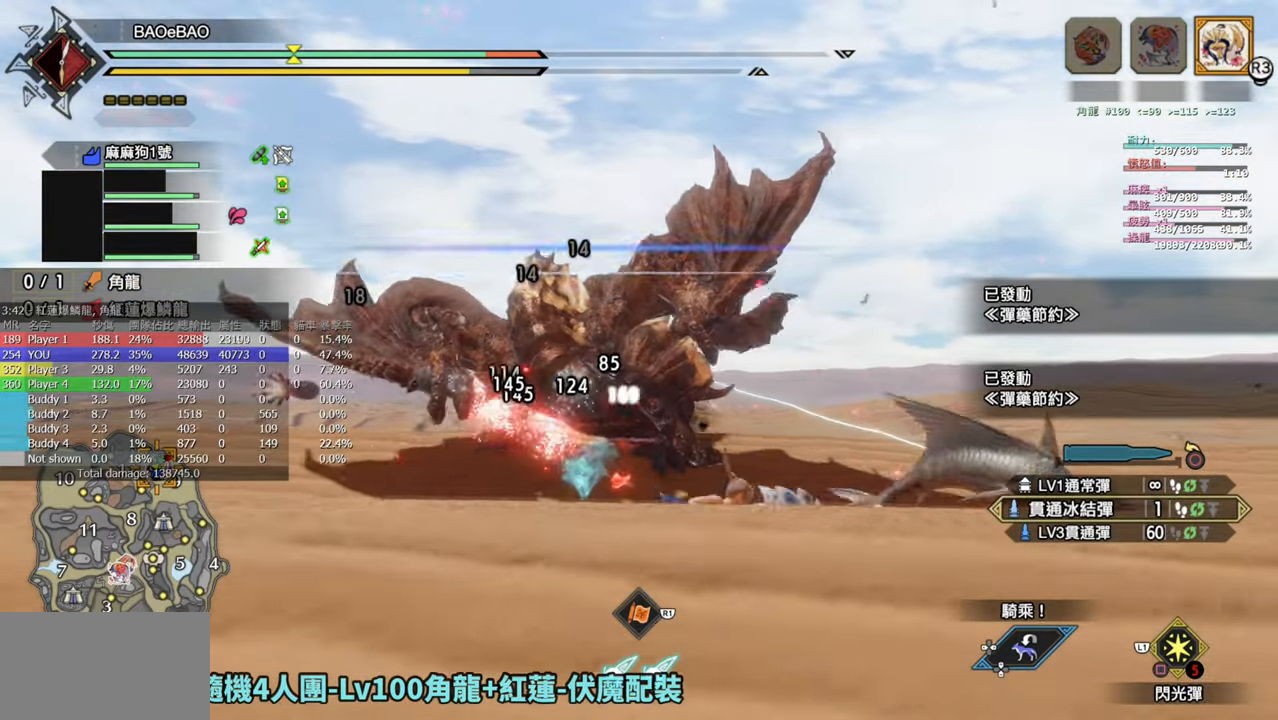
{"buttons": ["L2"], "left_stick": "center", "right_stick": "center", "events": [[250, "right_stick", "down-left"], [350, "left_stick", "center"], [383, "right_stick", "center"], [467, "L2", "down"]]}
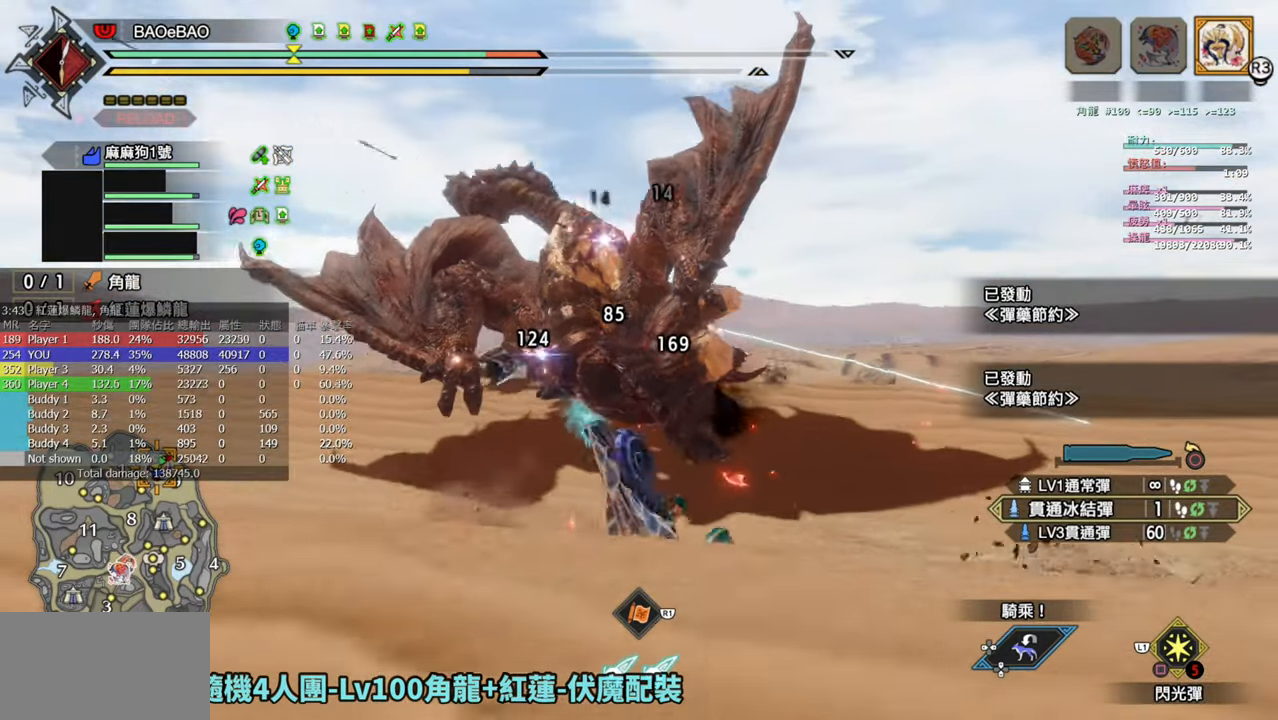
{"buttons": ["L2", "R2"], "left_stick": "down-right", "right_stick": "center", "events": [[50, "left_stick", "down-right"], [233, "right_stick", "up-left"], [300, "right_stick", "left"], [383, "R2", "down"], [433, "right_stick", "center"]]}
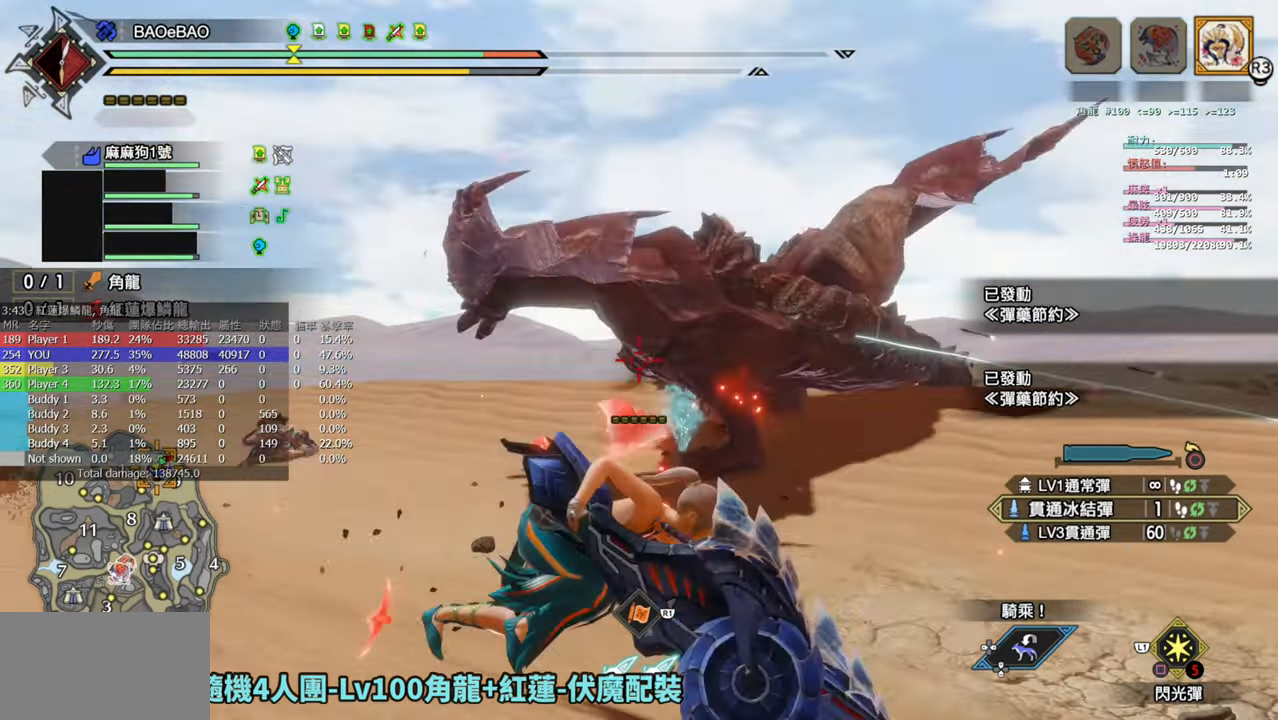
{"buttons": ["L2", "R2"], "left_stick": "down-right", "right_stick": "center", "events": []}